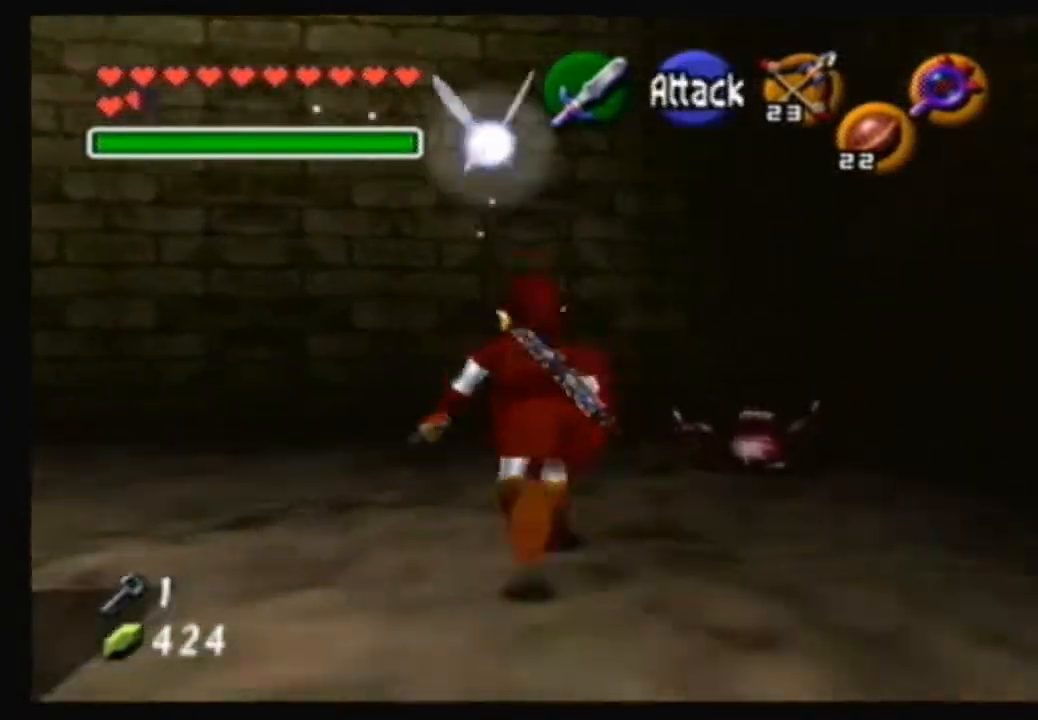
Gameplay with a controller (Nintendo layout); each line is a JSON object with the inputs held at the frame after it. "events" lists button and stick changes between this image and that frame as [ms after this image, input, new state], when the widget could be followed in between. Not read: L3 R3.
{"buttons": [], "left_stick": "up", "right_stick": "center", "events": [[301, "left_stick", "up"]]}
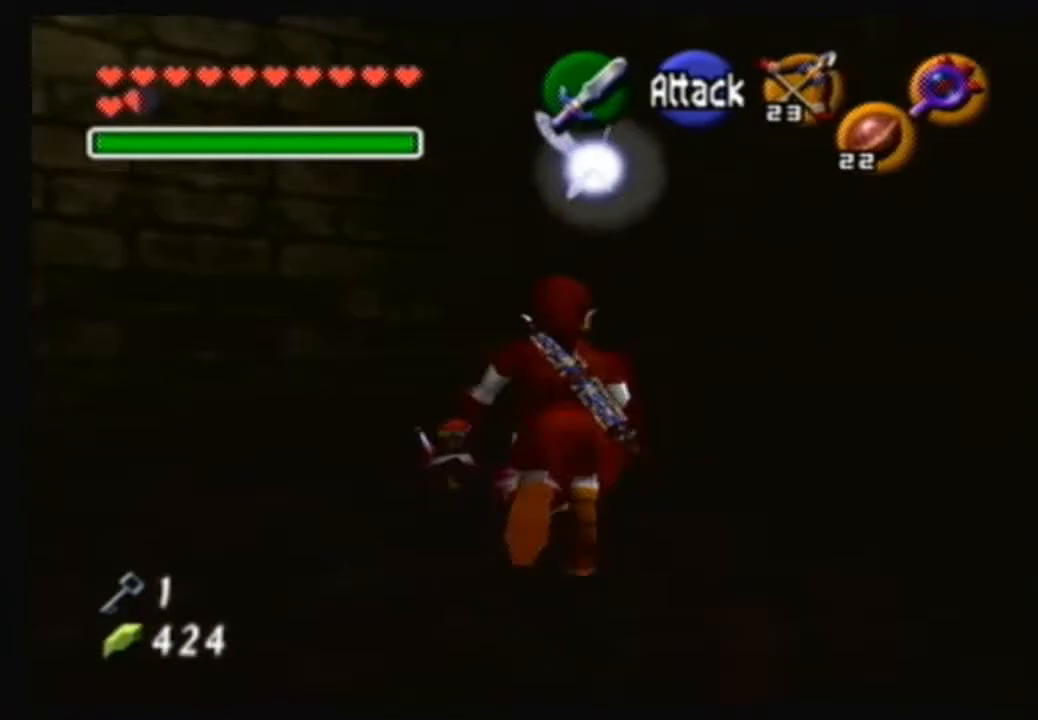
{"buttons": [], "left_stick": "center", "right_stick": "center", "events": [[200, "left_stick", "center"]]}
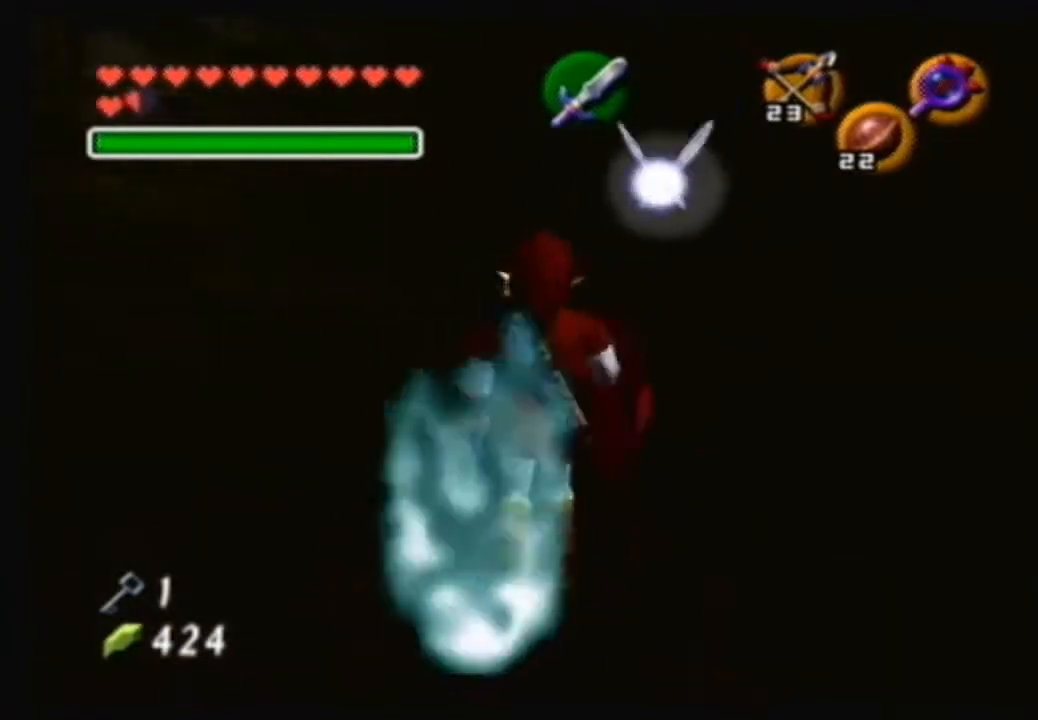
{"buttons": [], "left_stick": "center", "right_stick": "center", "events": [[34, "left_stick", "down"], [234, "left_stick", "center"]]}
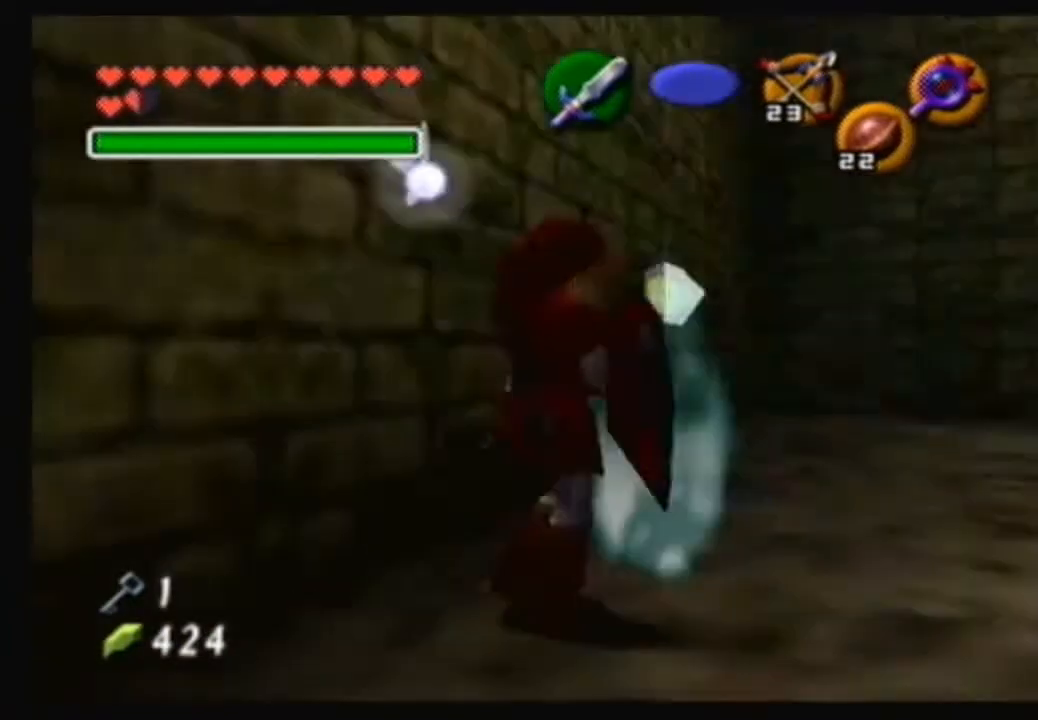
{"buttons": [], "left_stick": "up", "right_stick": "center", "events": [[267, "left_stick", "up"]]}
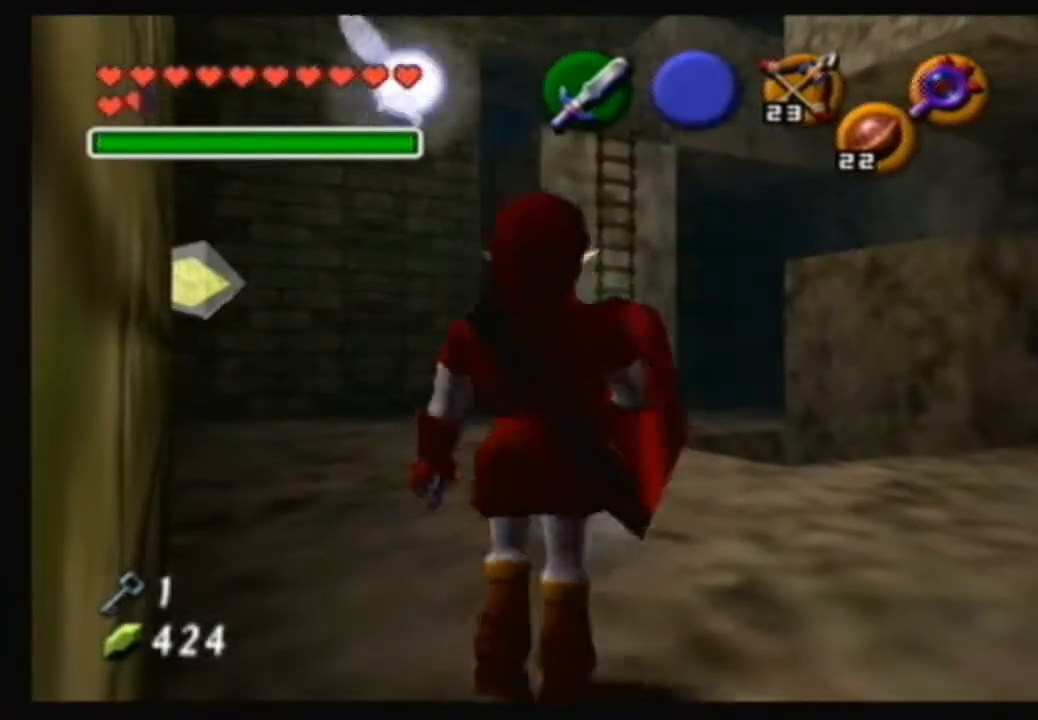
{"buttons": [], "left_stick": "up", "right_stick": "center", "events": [[234, "left_stick", "up-right"], [467, "left_stick", "up"]]}
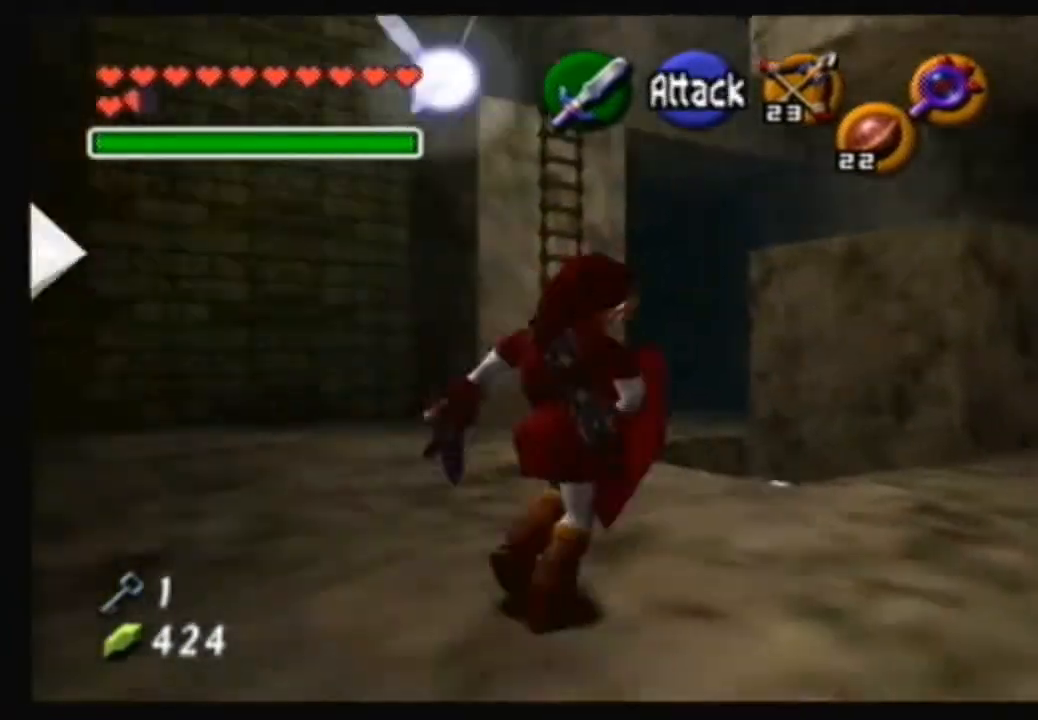
{"buttons": [], "left_stick": "up", "right_stick": "center", "events": []}
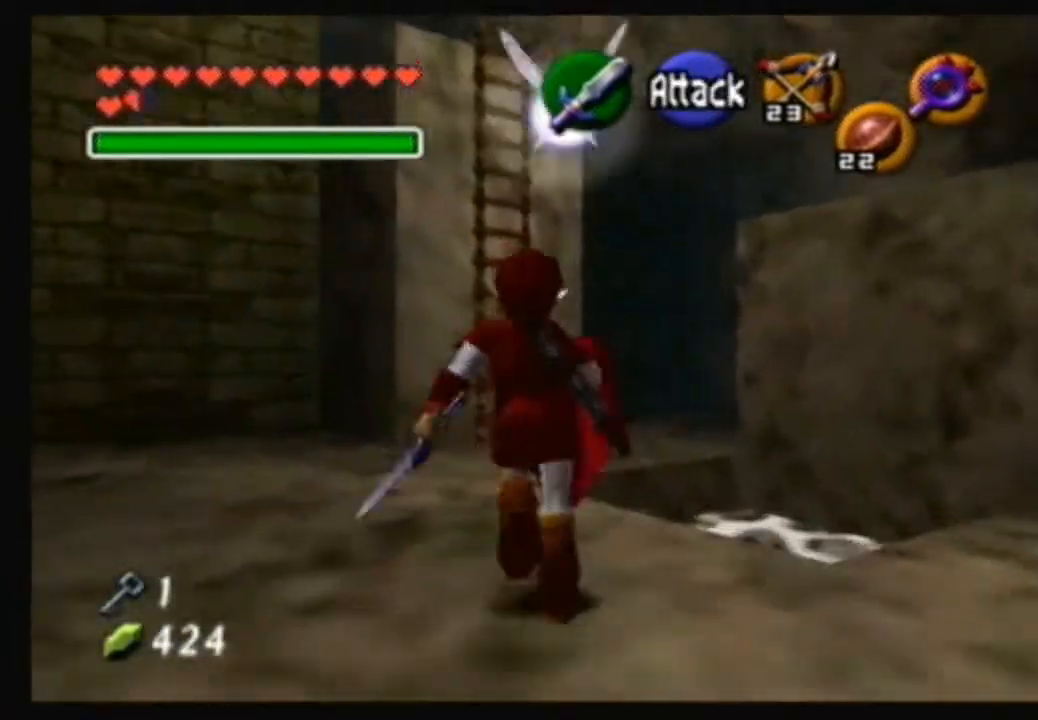
{"buttons": [], "left_stick": "up", "right_stick": "center", "events": []}
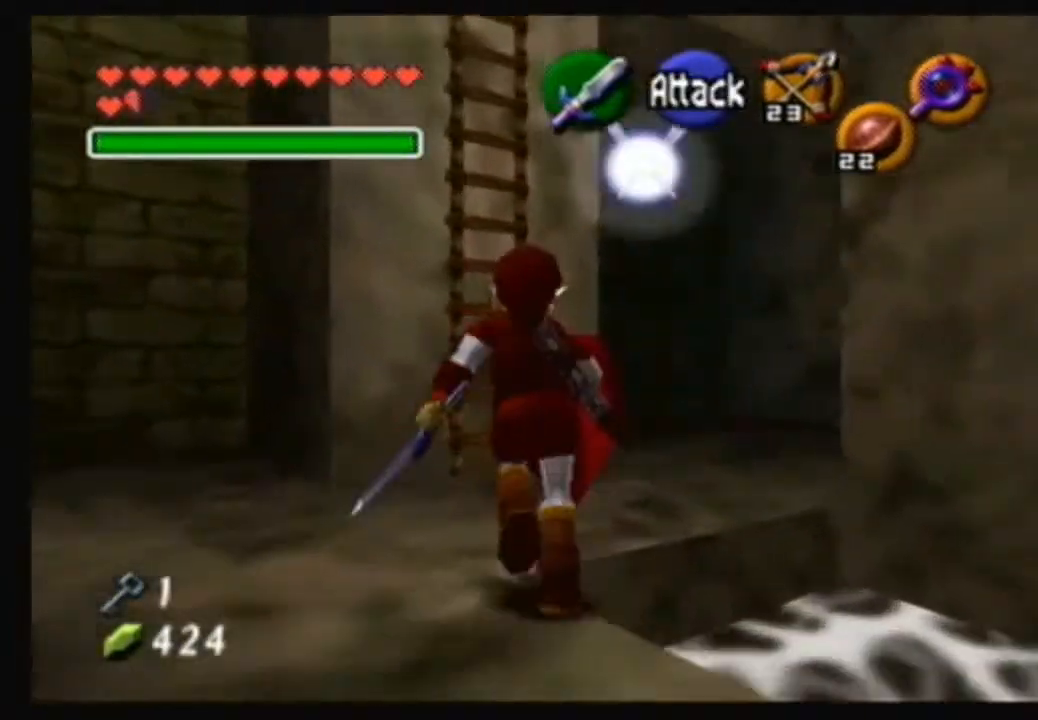
{"buttons": [], "left_stick": "up-left", "right_stick": "center", "events": [[167, "left_stick", "up-left"]]}
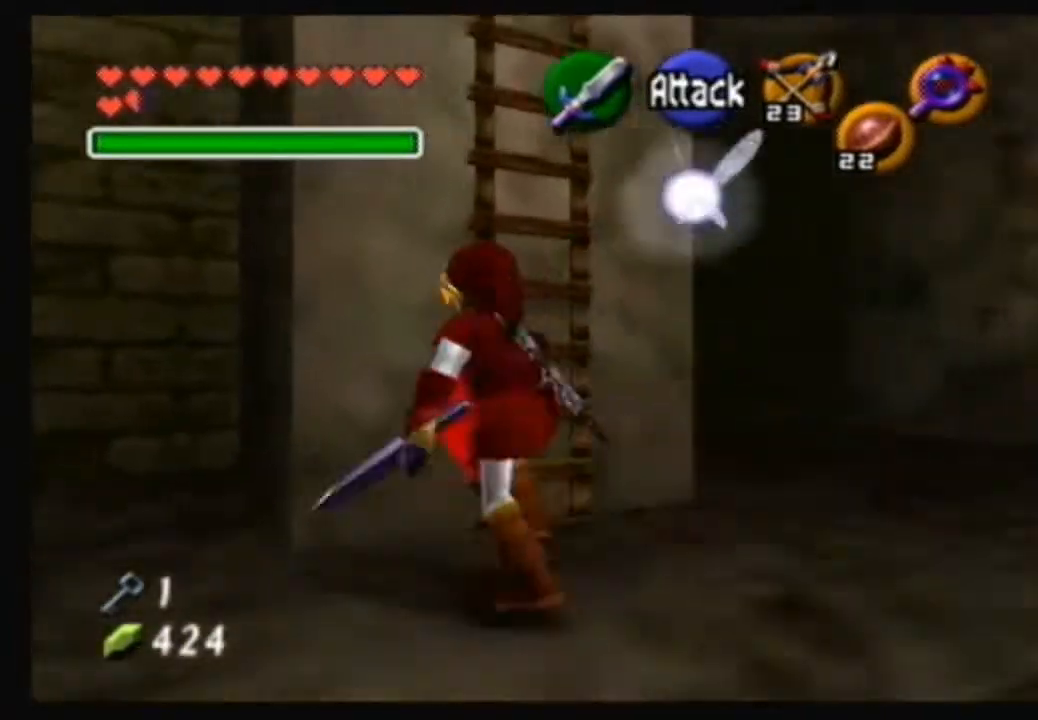
{"buttons": [], "left_stick": "up", "right_stick": "center", "events": [[100, "left_stick", "up"]]}
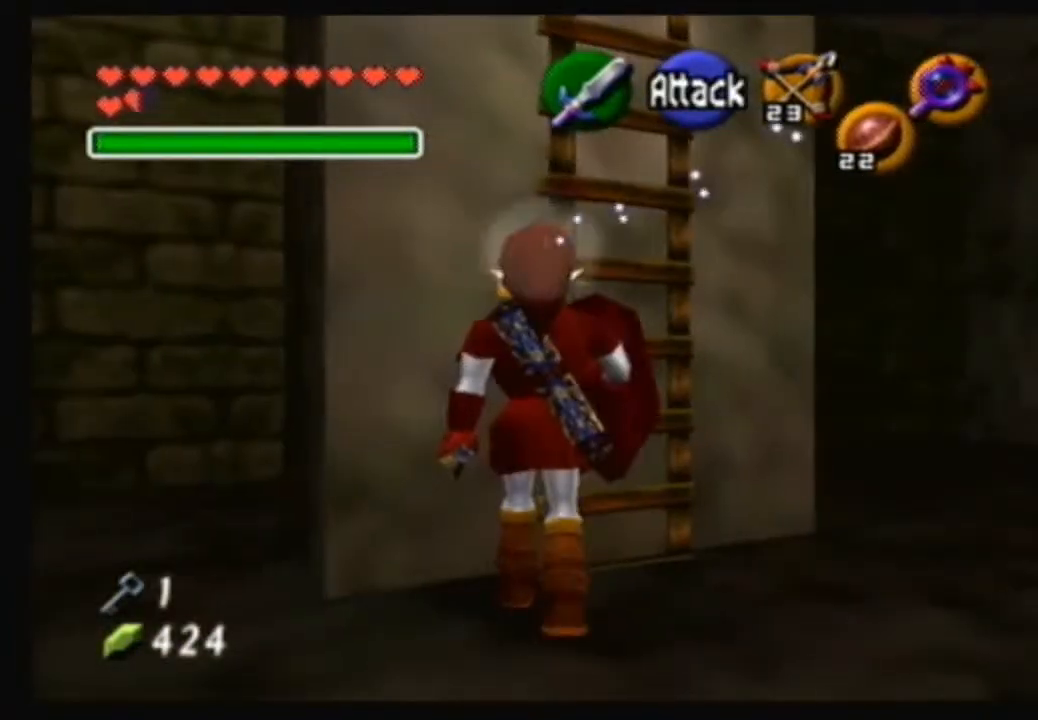
{"buttons": [], "left_stick": "up", "right_stick": "center", "events": []}
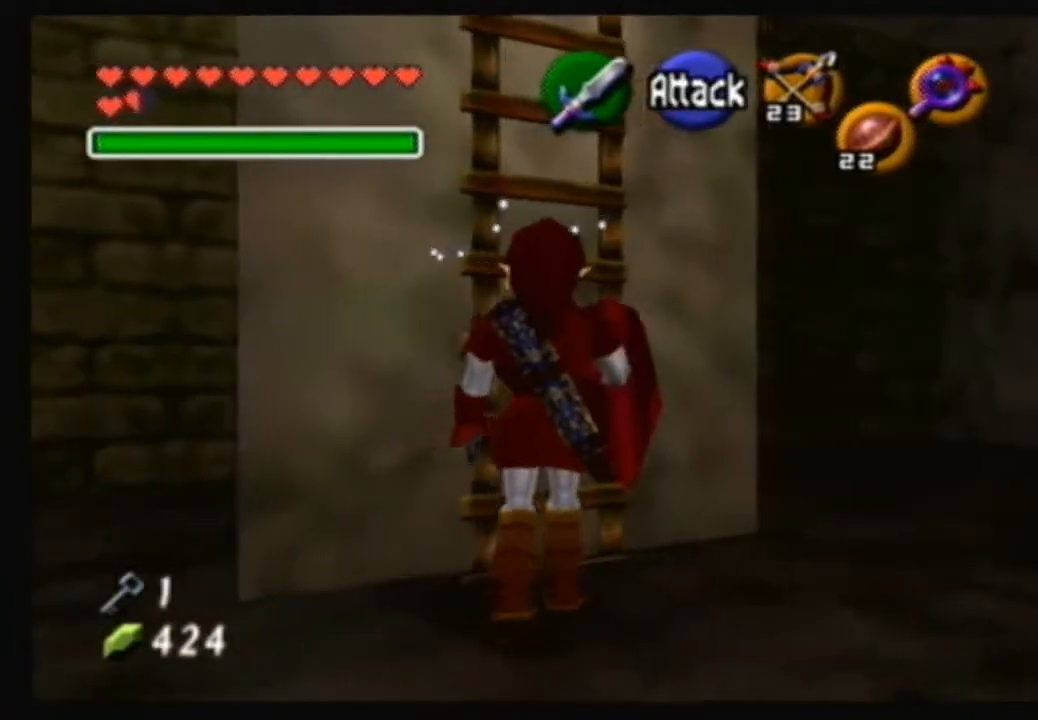
{"buttons": [], "left_stick": "up", "right_stick": "center", "events": [[267, "left_stick", "up-left"], [467, "left_stick", "up"]]}
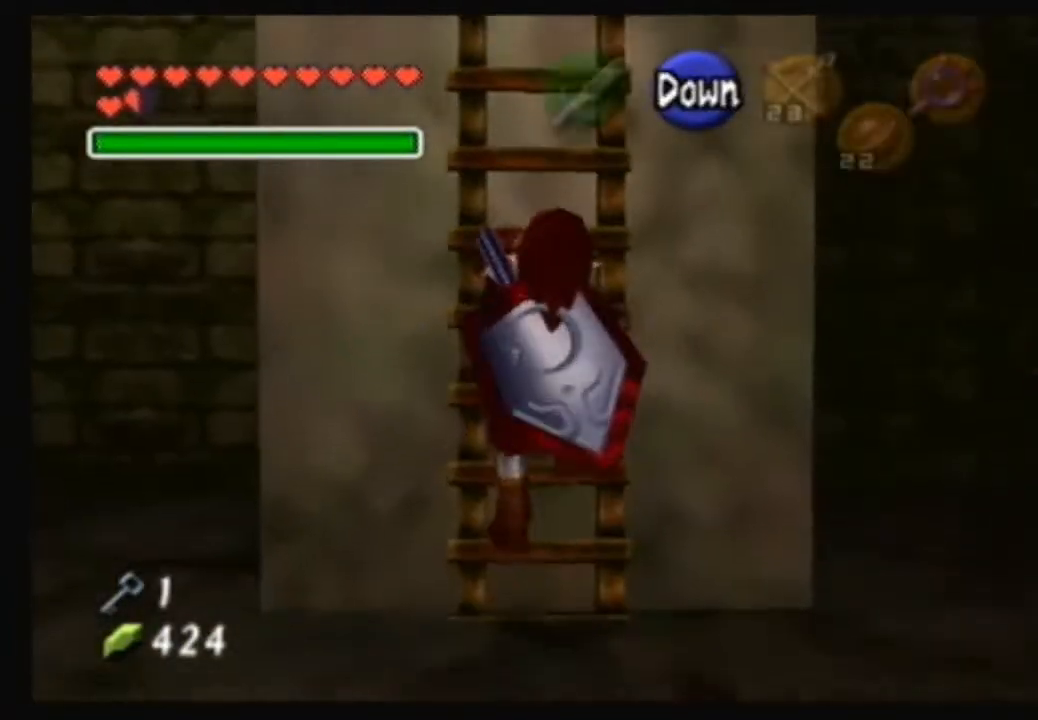
{"buttons": [], "left_stick": "up", "right_stick": "center", "events": []}
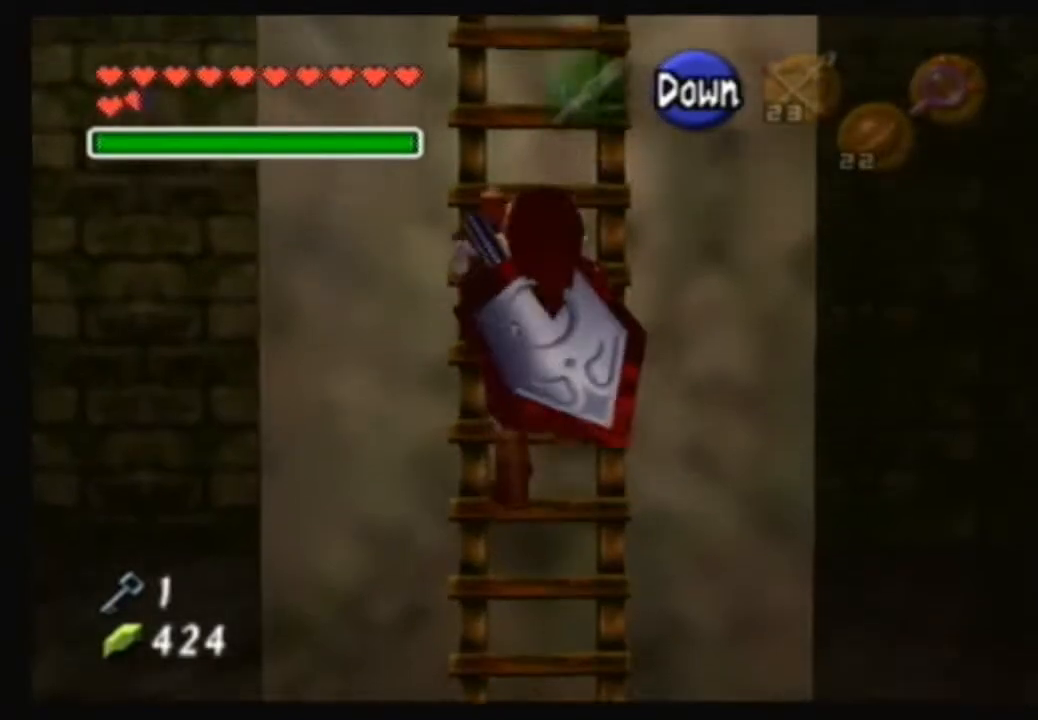
{"buttons": [], "left_stick": "up", "right_stick": "center", "events": []}
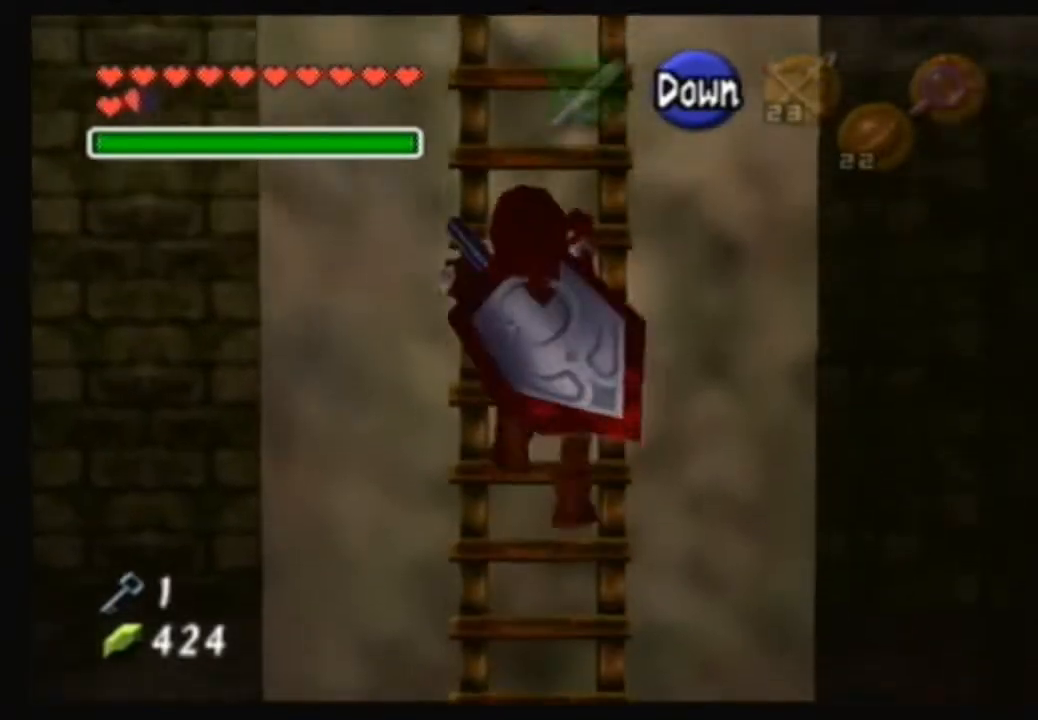
{"buttons": [], "left_stick": "up", "right_stick": "center", "events": []}
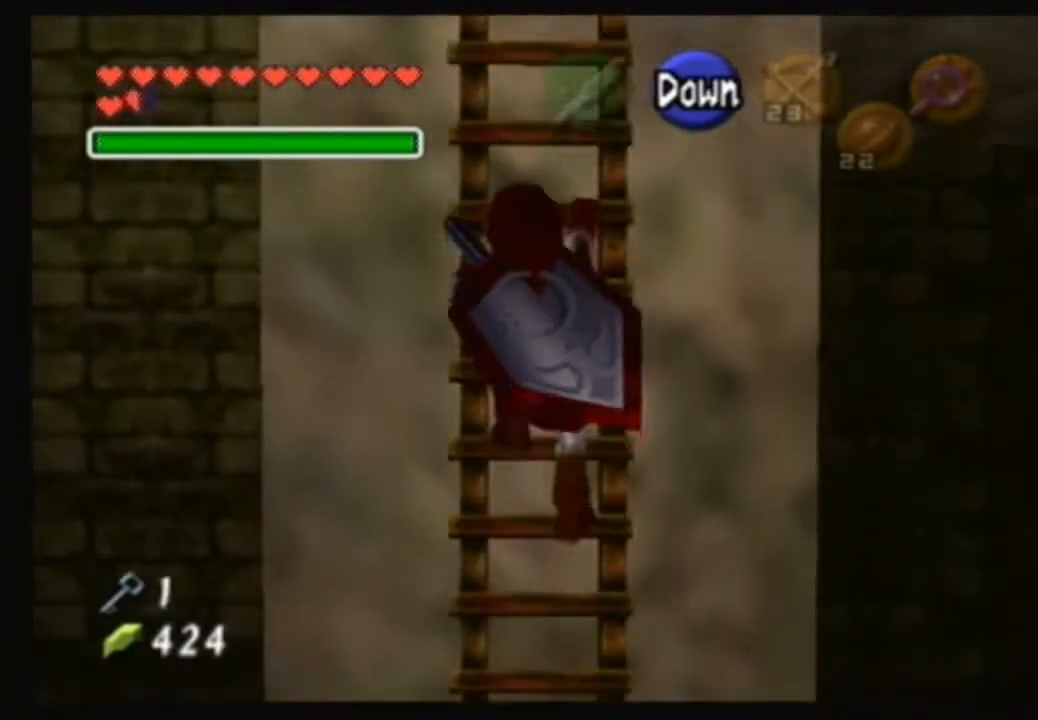
{"buttons": [], "left_stick": "up", "right_stick": "center", "events": []}
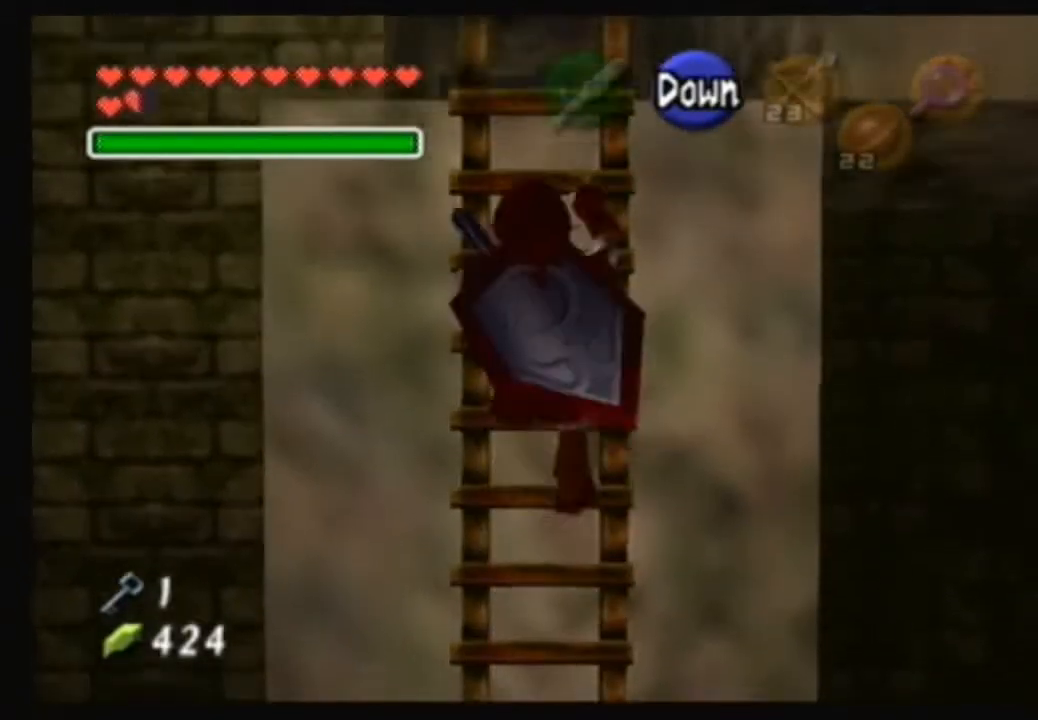
{"buttons": [], "left_stick": "up", "right_stick": "center", "events": []}
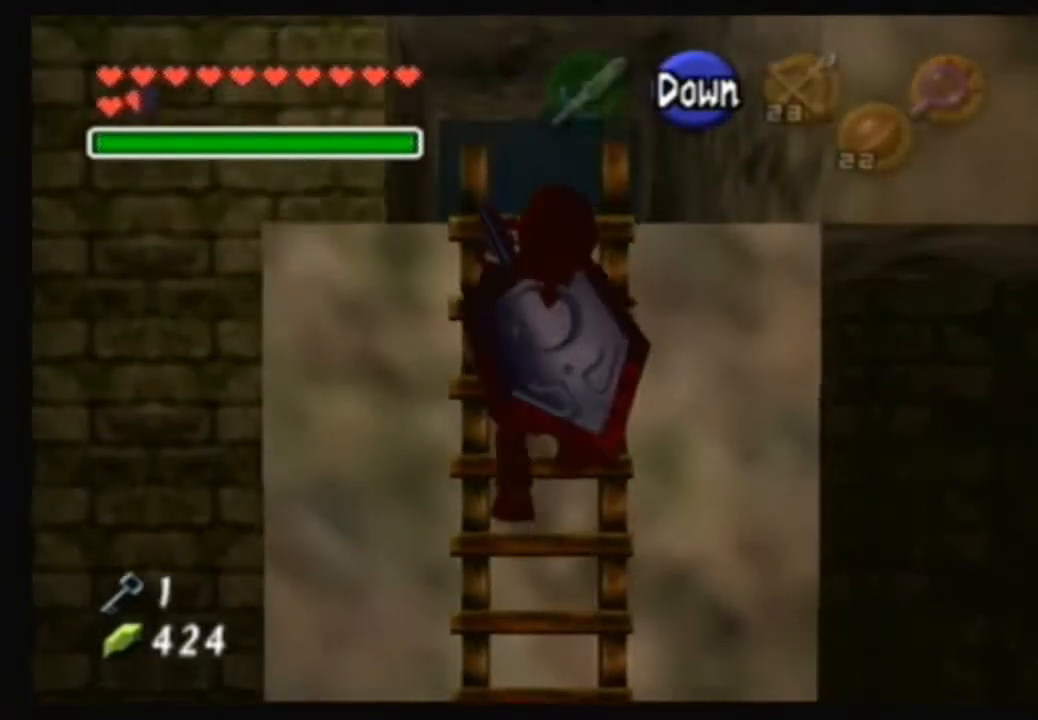
{"buttons": [], "left_stick": "up", "right_stick": "center", "events": []}
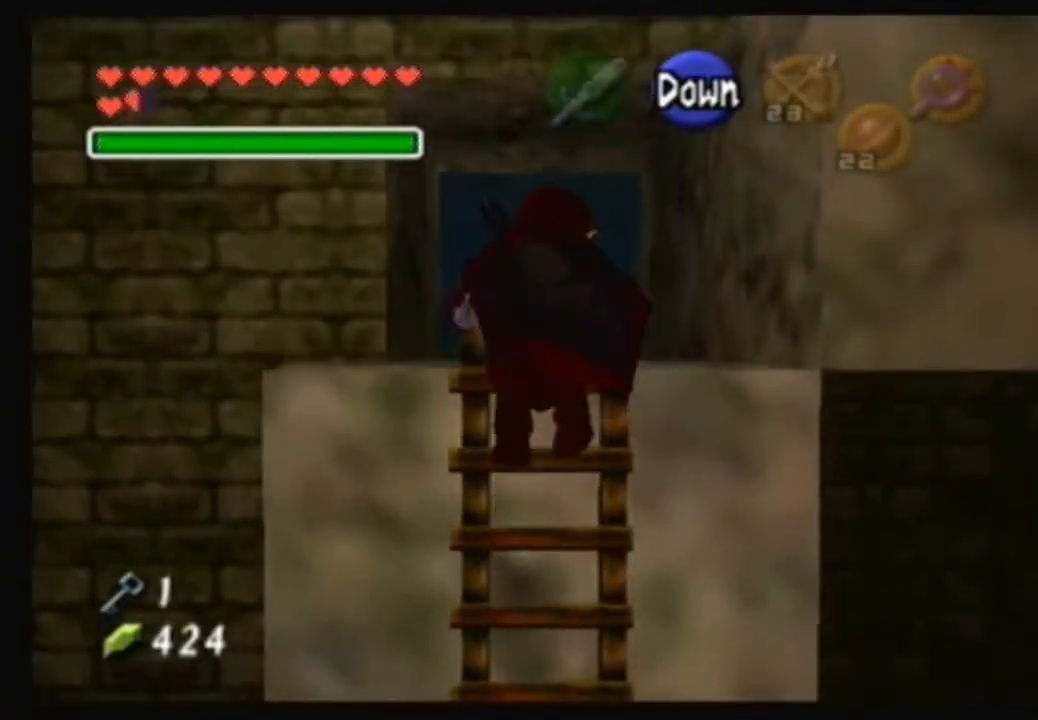
{"buttons": [], "left_stick": "up", "right_stick": "center", "events": []}
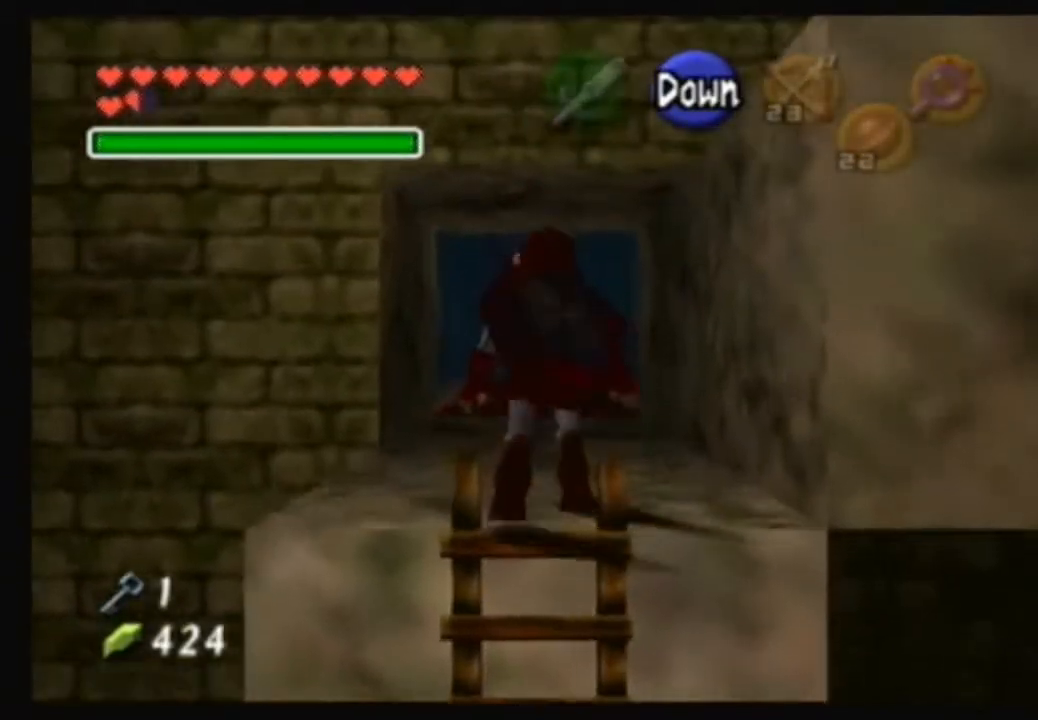
{"buttons": [], "left_stick": "center", "right_stick": "center", "events": [[167, "left_stick", "center"], [334, "left_stick", "down"], [501, "left_stick", "center"]]}
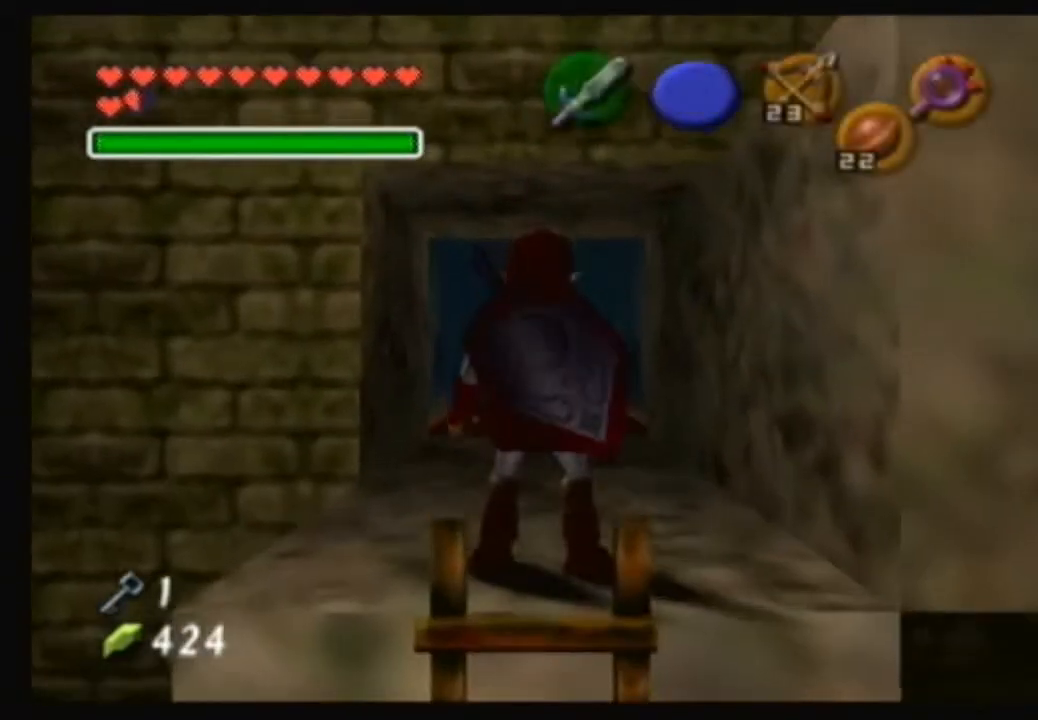
{"buttons": [], "left_stick": "center", "right_stick": "center", "events": [[367, "right_stick", "up"], [500, "right_stick", "center"]]}
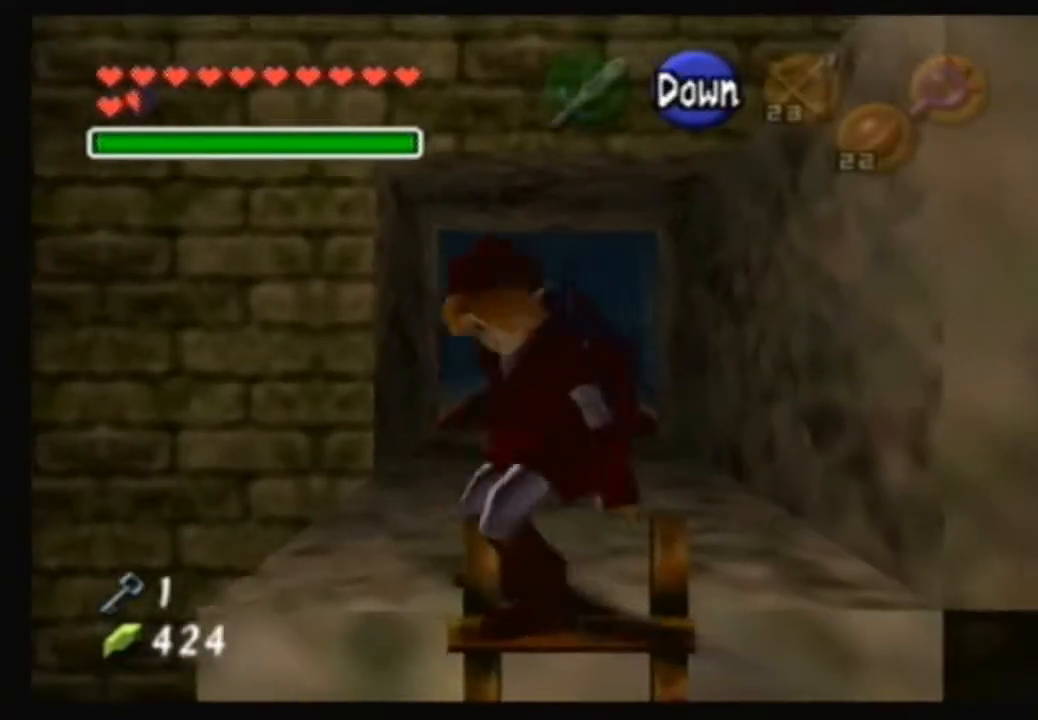
{"buttons": [], "left_stick": "up", "right_stick": "center", "events": [[167, "left_stick", "up"]]}
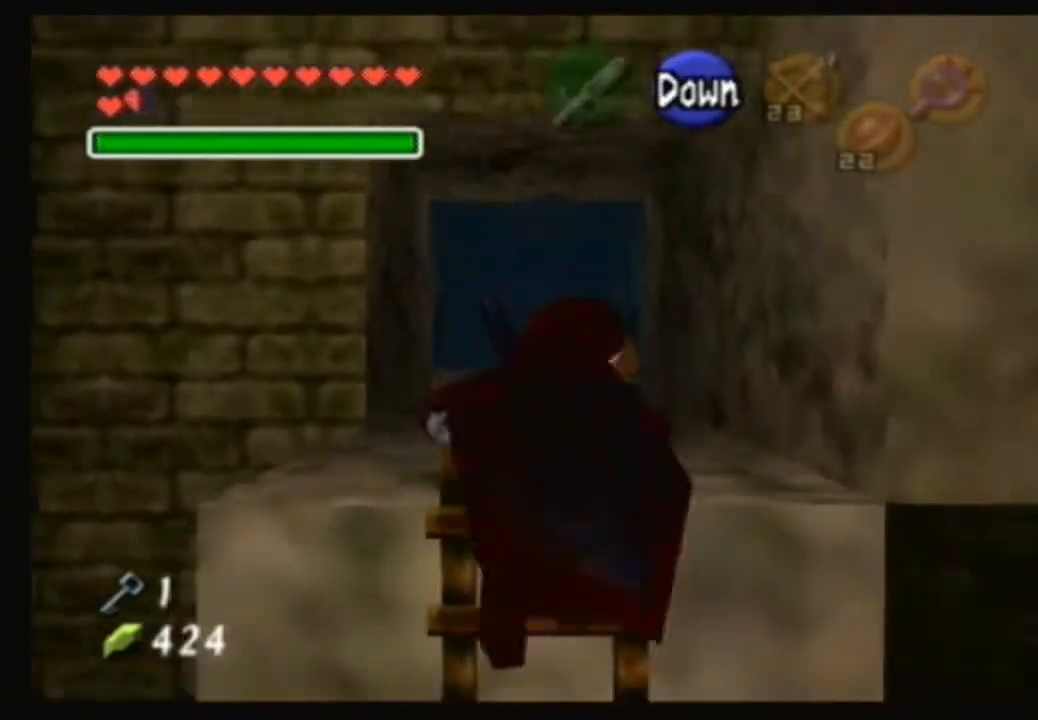
{"buttons": [], "left_stick": "up", "right_stick": "center", "events": []}
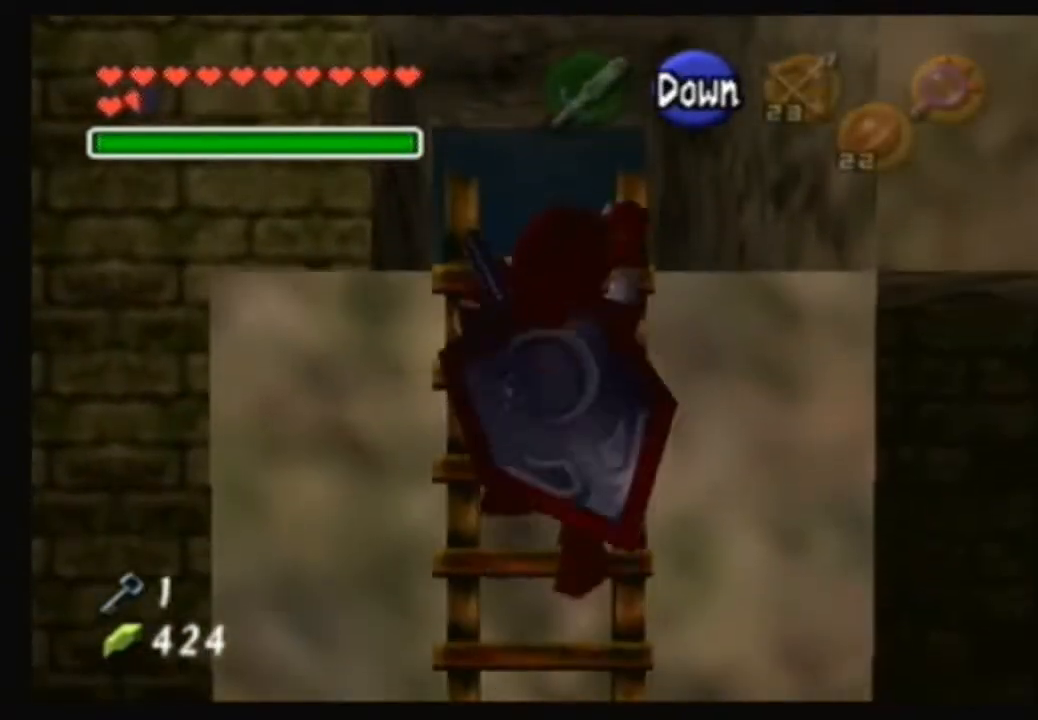
{"buttons": [], "left_stick": "up", "right_stick": "center", "events": []}
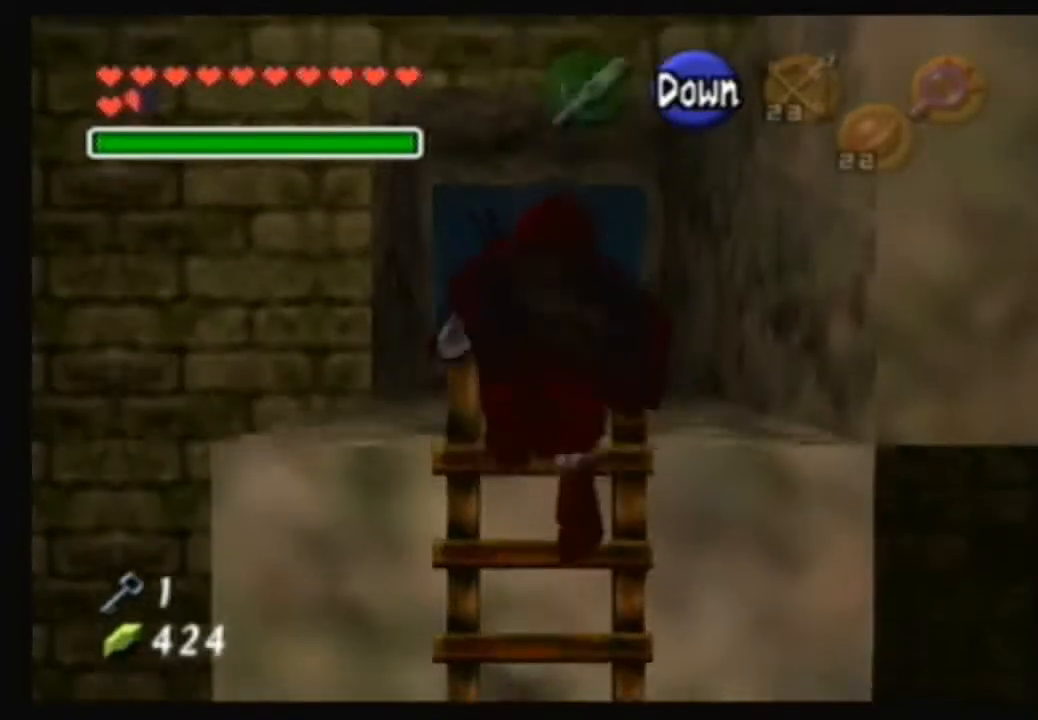
{"buttons": [], "left_stick": "up", "right_stick": "center", "events": []}
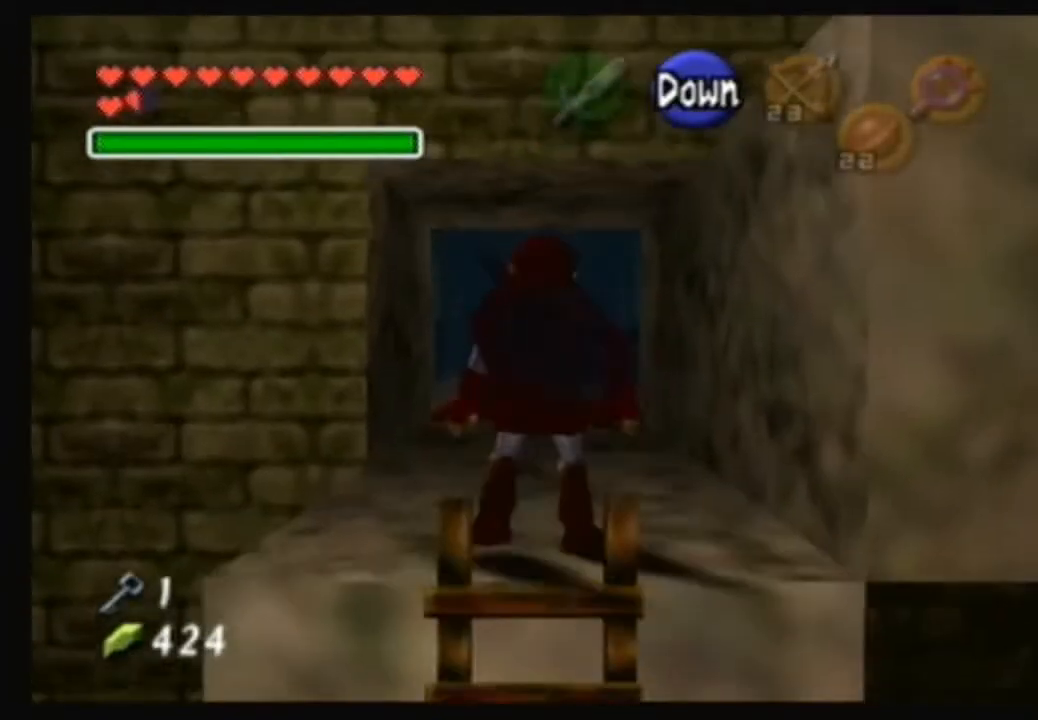
{"buttons": [], "left_stick": "up", "right_stick": "center", "events": [[200, "left_stick", "center"], [401, "left_stick", "up"]]}
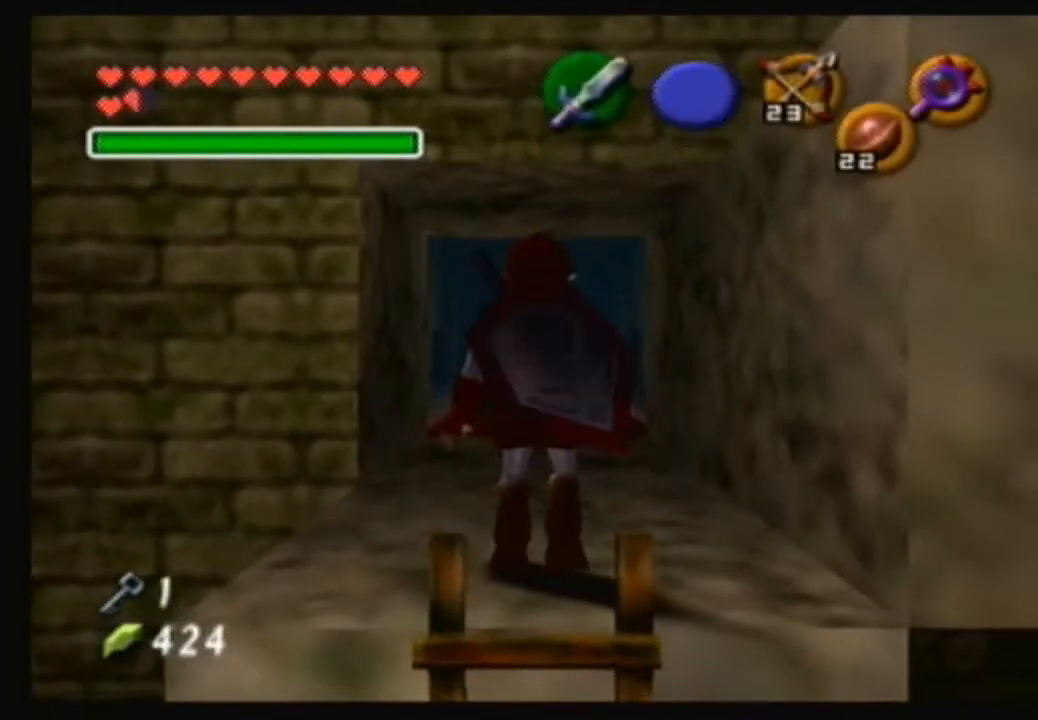
{"buttons": [], "left_stick": "down-right", "right_stick": "center", "events": [[133, "left_stick", "center"], [333, "left_stick", "right"], [433, "left_stick", "down-right"]]}
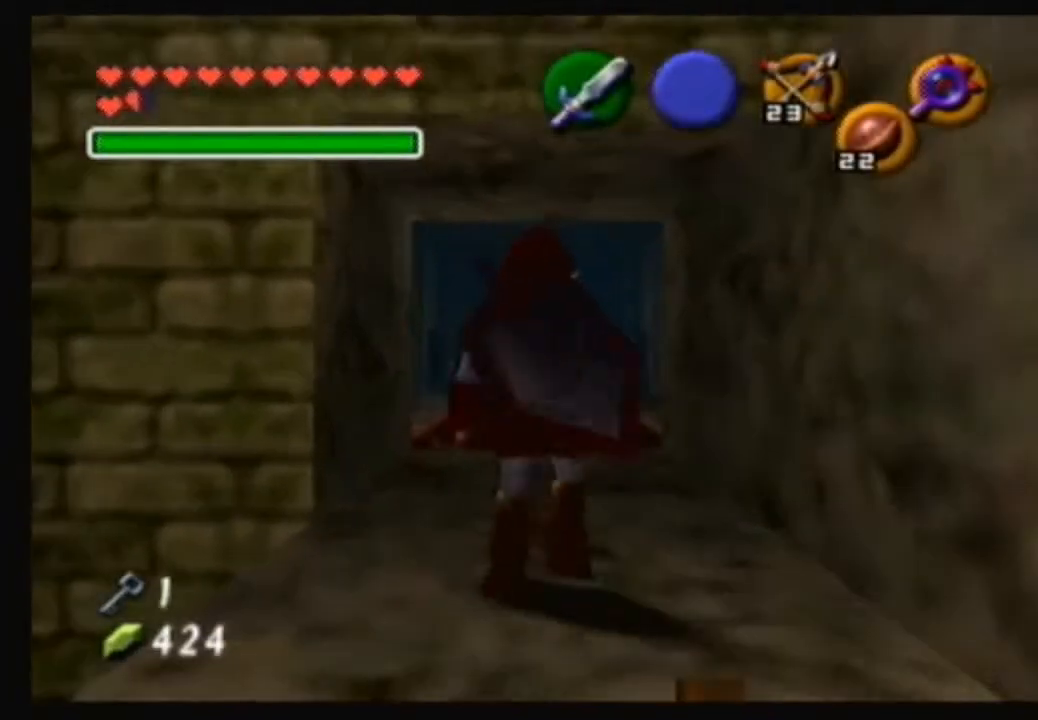
{"buttons": [], "left_stick": "center", "right_stick": "center", "events": [[34, "left_stick", "center"], [301, "left_stick", "right"], [434, "left_stick", "center"]]}
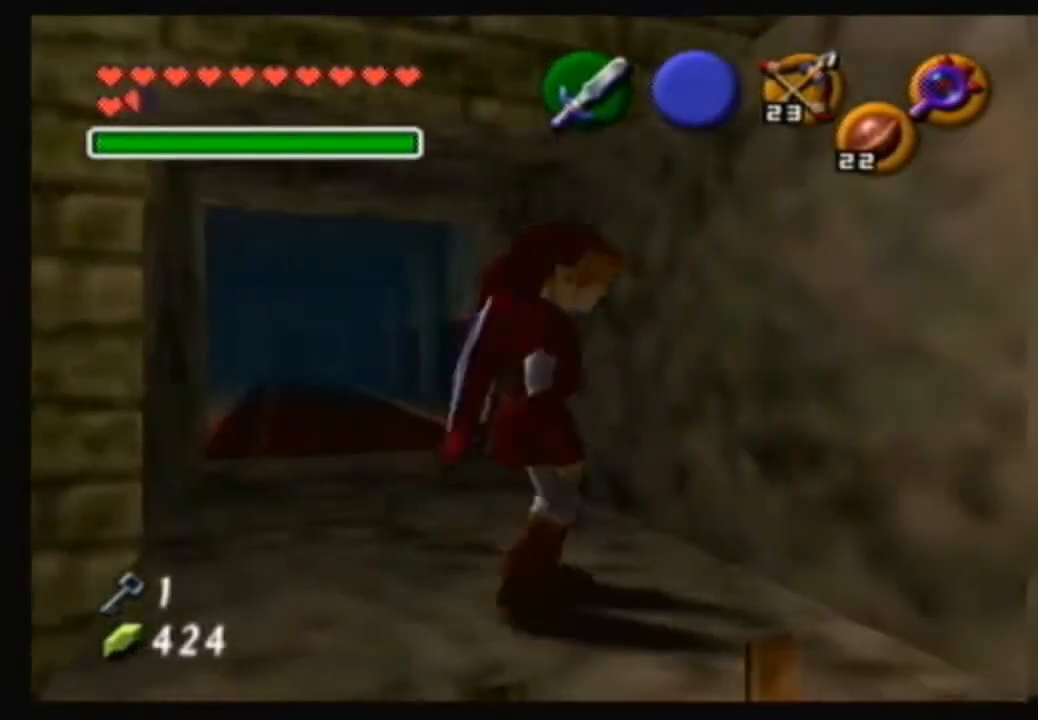
{"buttons": [], "left_stick": "center", "right_stick": "center", "events": []}
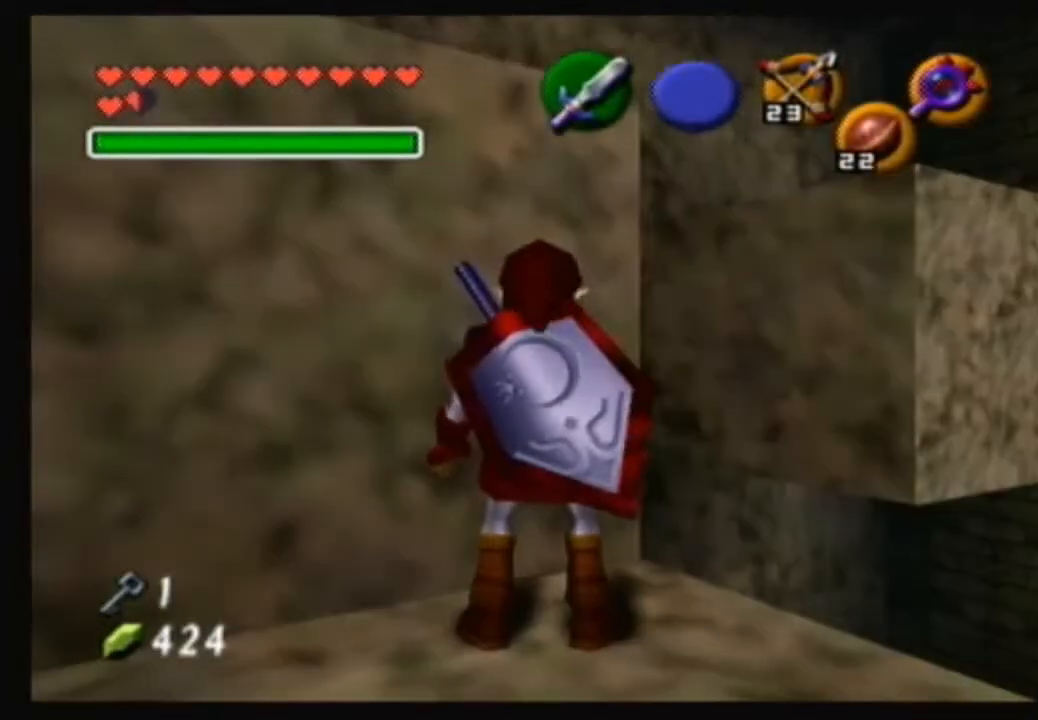
{"buttons": [], "left_stick": "center", "right_stick": "center", "events": []}
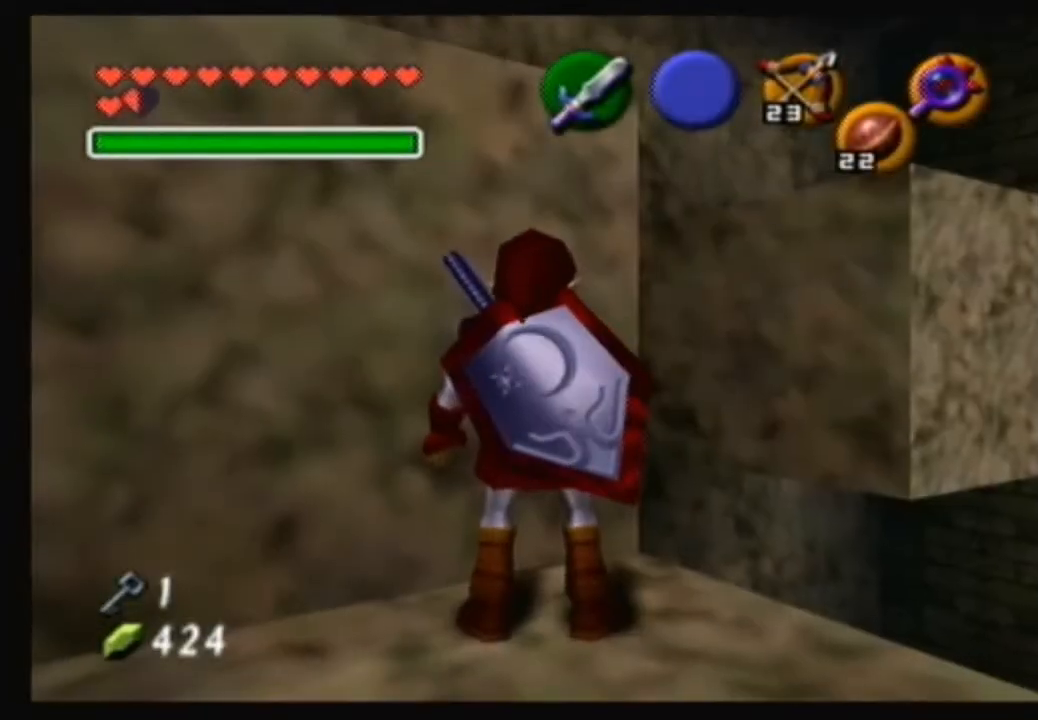
{"buttons": [], "left_stick": "center", "right_stick": "center", "events": [[33, "left_stick", "up-right"], [167, "left_stick", "center"]]}